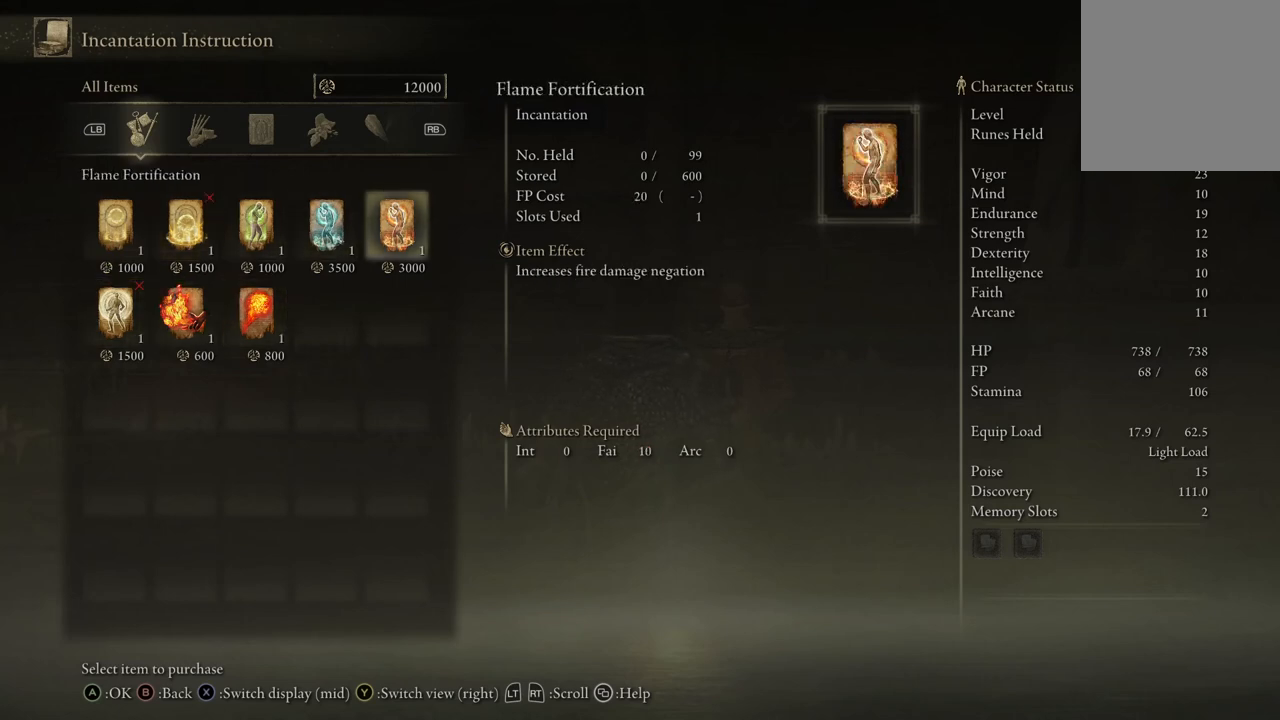
Gameplay with a controller (Xbox layout); each line is a JSON object with the inputs held at the frame after it. "events" lists button and stick changes between this image and that frame as [ms after this image, input, new state], when the widget could be followed in between.
{"buttons": [], "left_stick": "center", "right_stick": "center", "events": [[67, "DPAD_RIGHT", "up"]]}
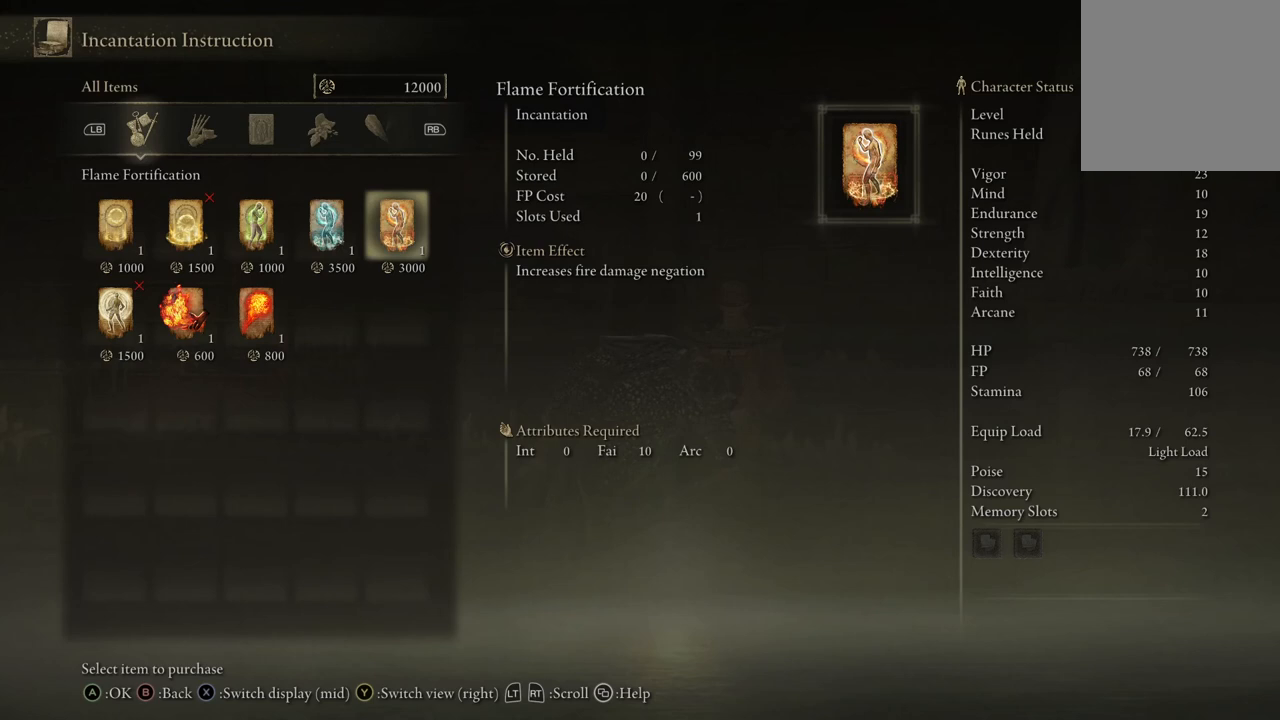
{"buttons": ["DPAD_LEFT"], "left_stick": "center", "right_stick": "center", "events": [[433, "DPAD_LEFT", "down"]]}
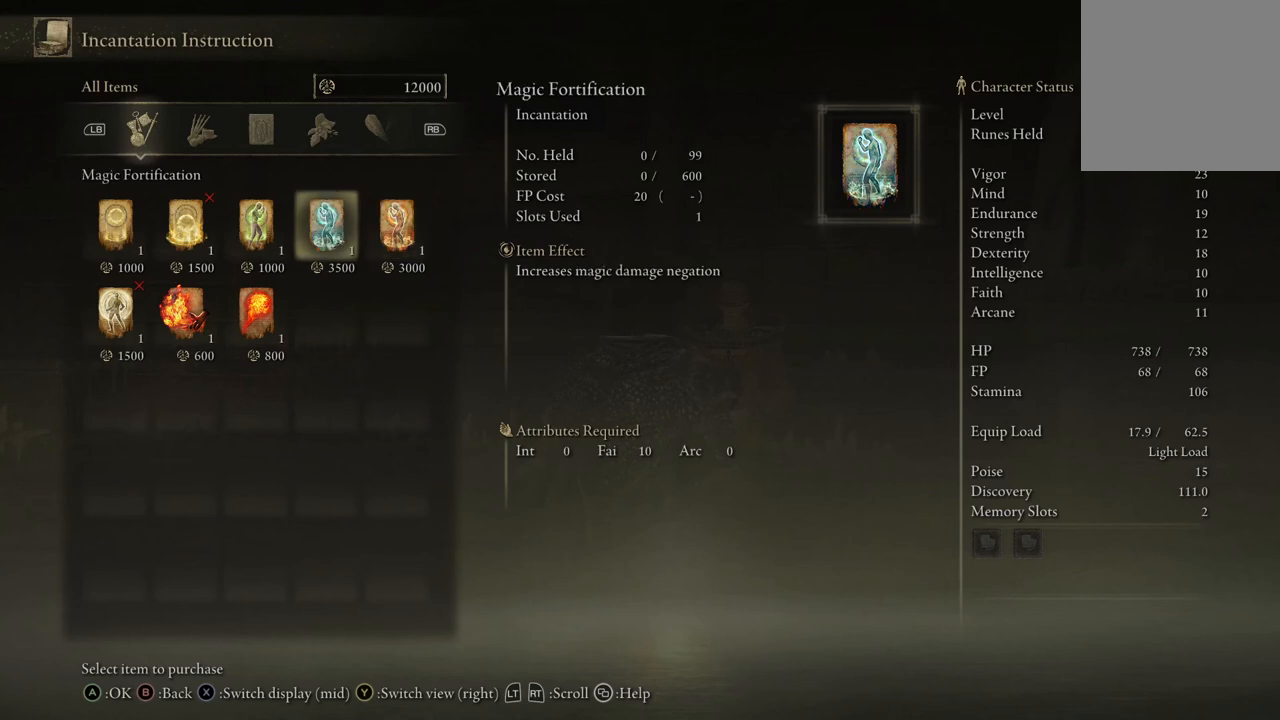
{"buttons": ["DPAD_LEFT"], "left_stick": "center", "right_stick": "center", "events": [[33, "DPAD_LEFT", "up"], [500, "DPAD_LEFT", "down"]]}
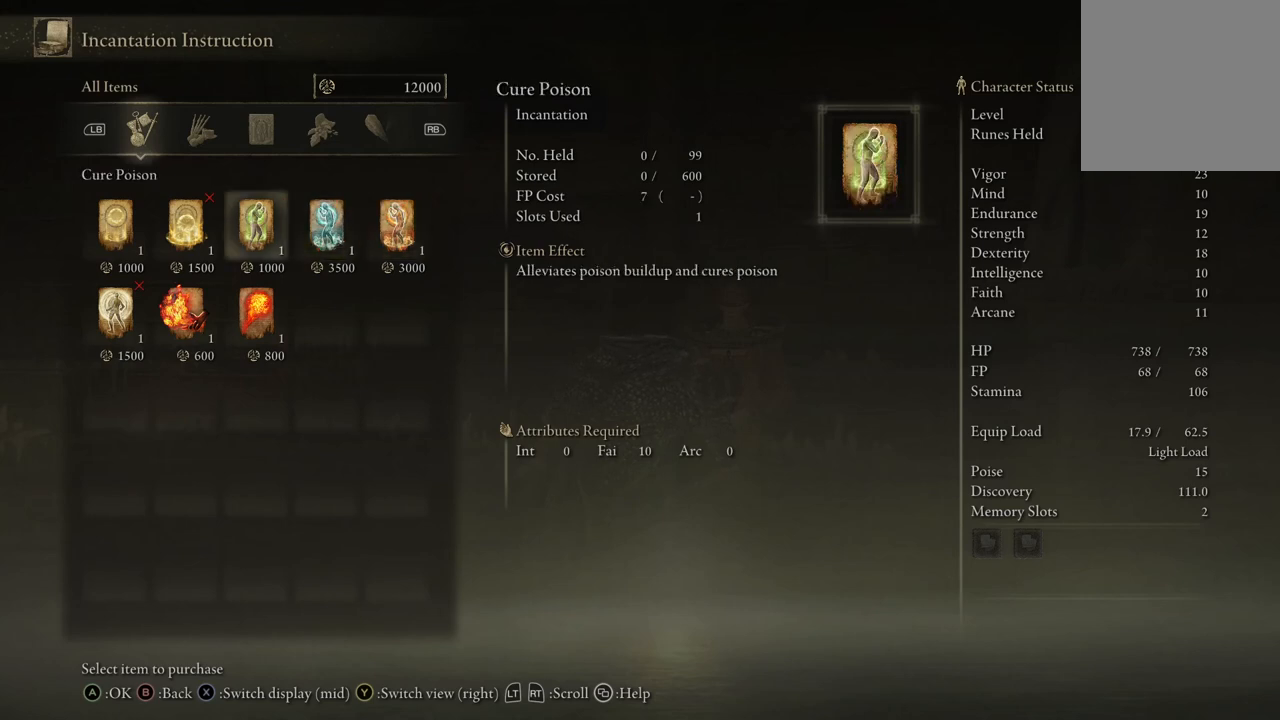
{"buttons": [], "left_stick": "center", "right_stick": "center", "events": [[100, "DPAD_LEFT", "up"], [267, "DPAD_LEFT", "down"], [367, "DPAD_LEFT", "up"]]}
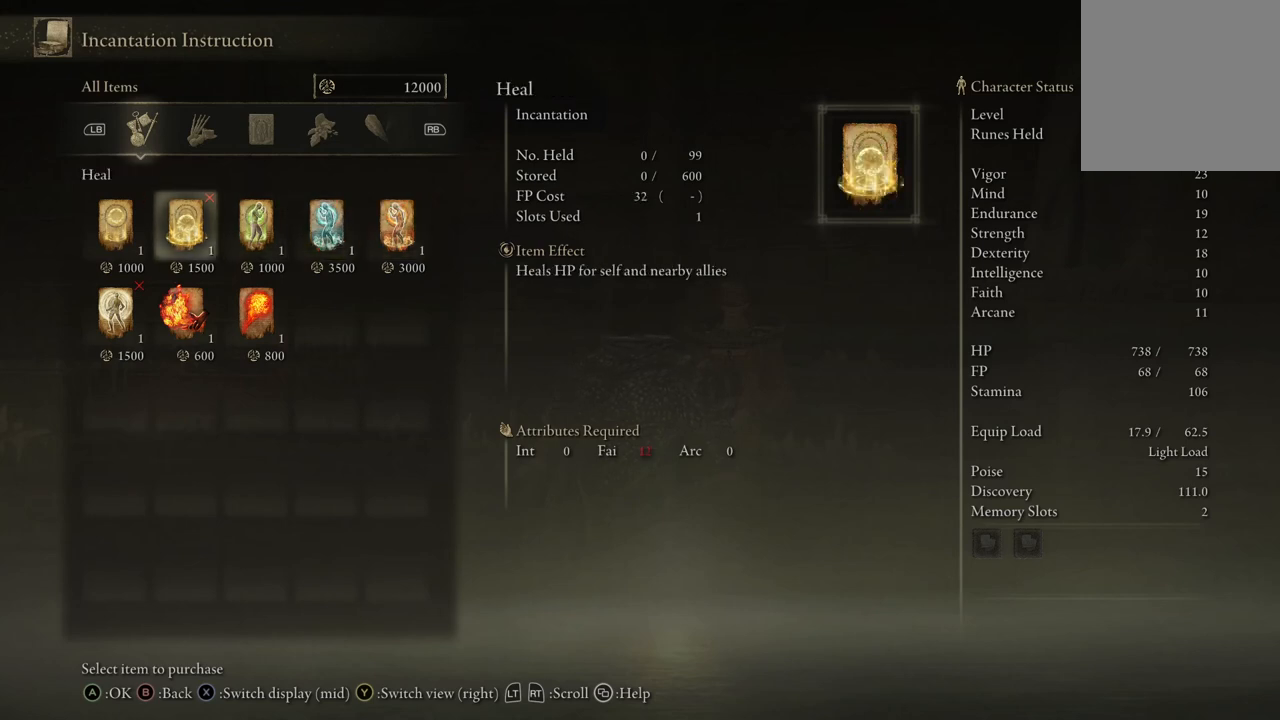
{"buttons": [], "left_stick": "center", "right_stick": "center", "events": [[200, "DPAD_LEFT", "down"], [300, "DPAD_LEFT", "up"]]}
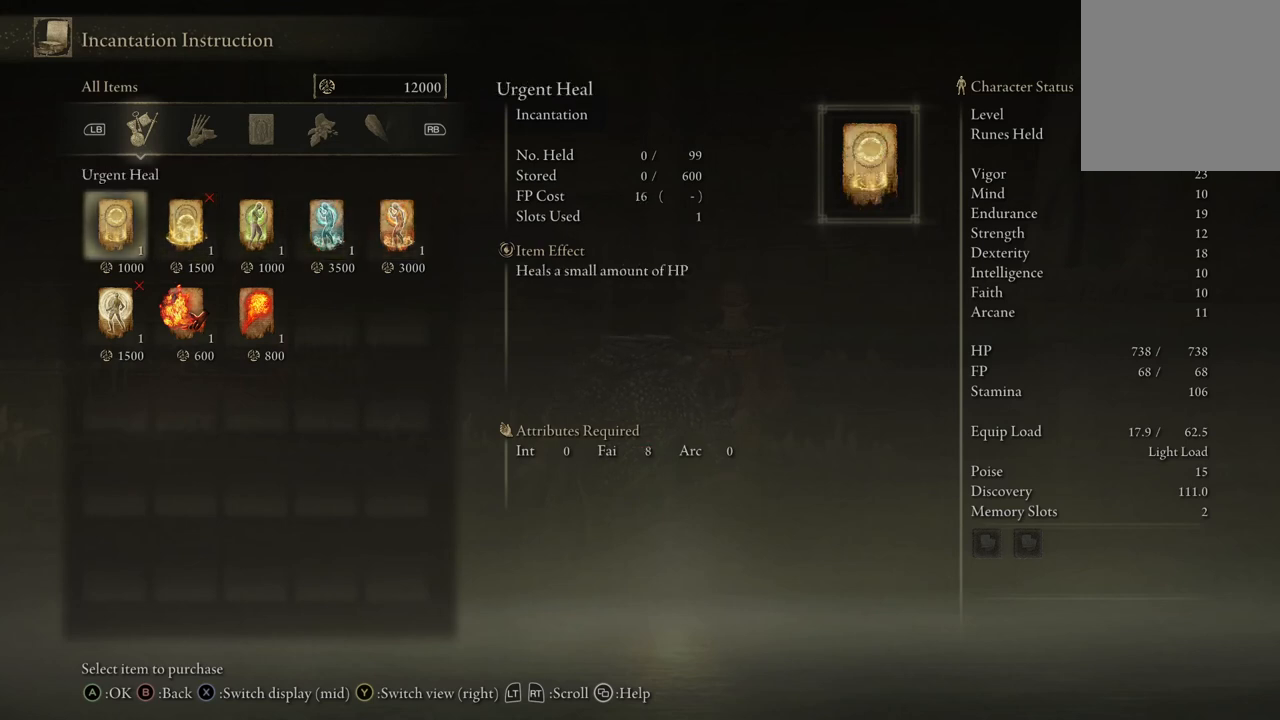
{"buttons": [], "left_stick": "center", "right_stick": "center", "events": [[233, "DPAD_DOWN", "down"], [367, "DPAD_DOWN", "up"]]}
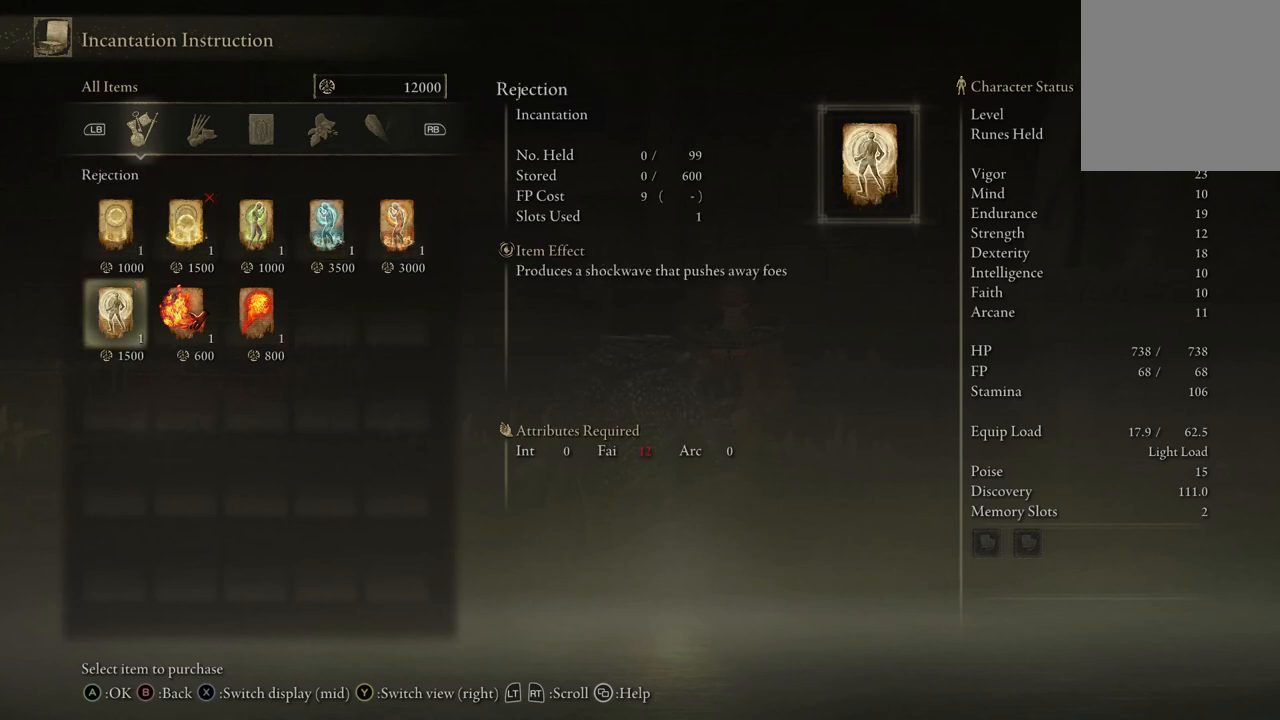
{"buttons": [], "left_stick": "center", "right_stick": "center", "events": []}
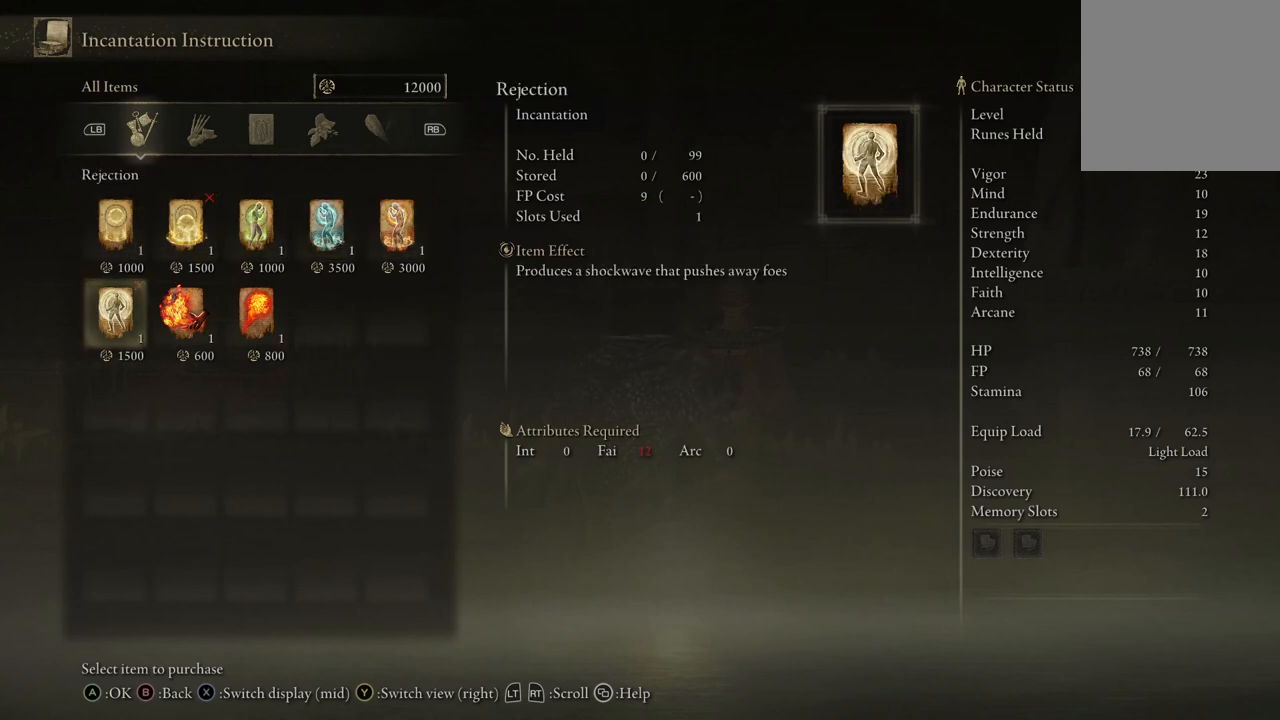
{"buttons": [], "left_stick": "center", "right_stick": "center", "events": []}
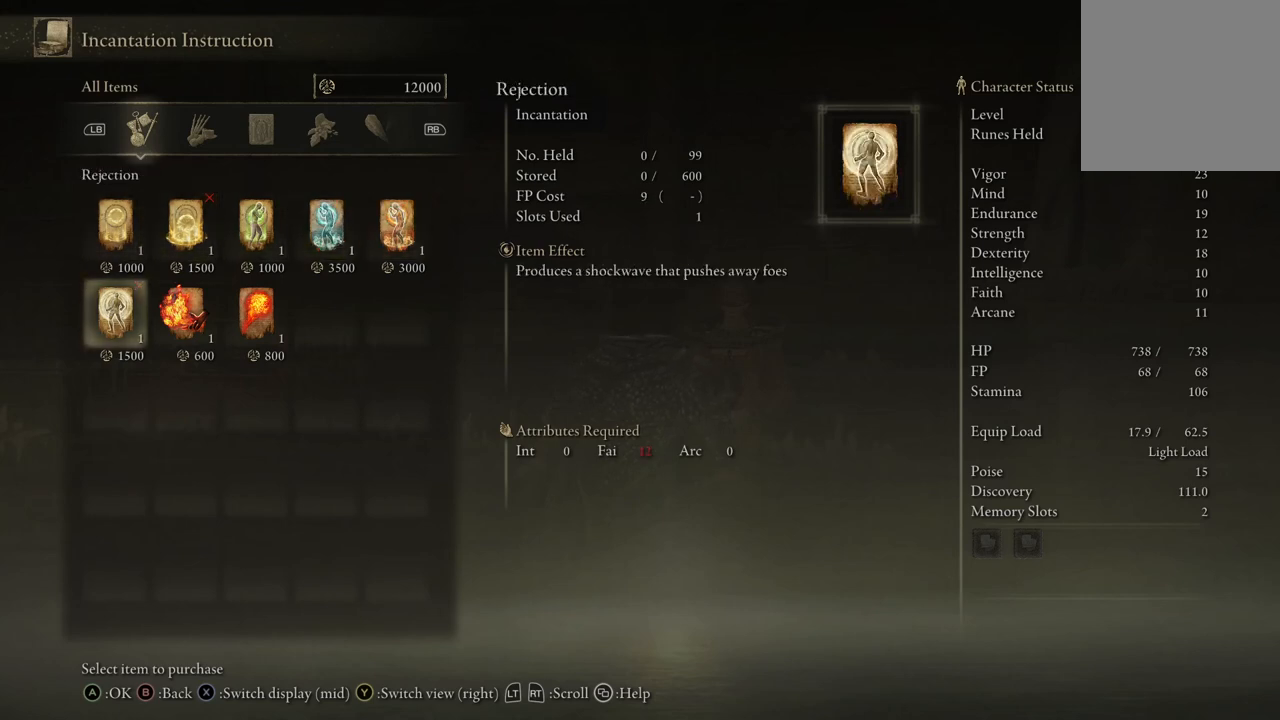
{"buttons": [], "left_stick": "center", "right_stick": "center", "events": []}
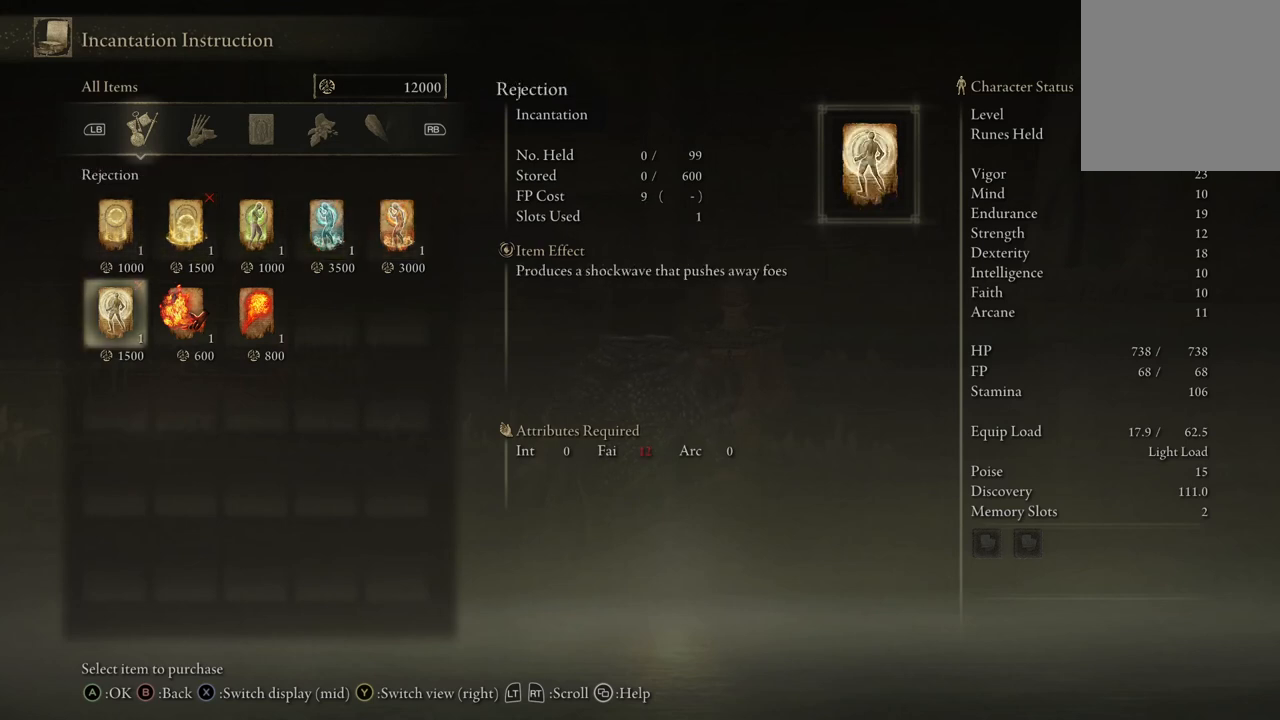
{"buttons": [], "left_stick": "center", "right_stick": "center", "events": []}
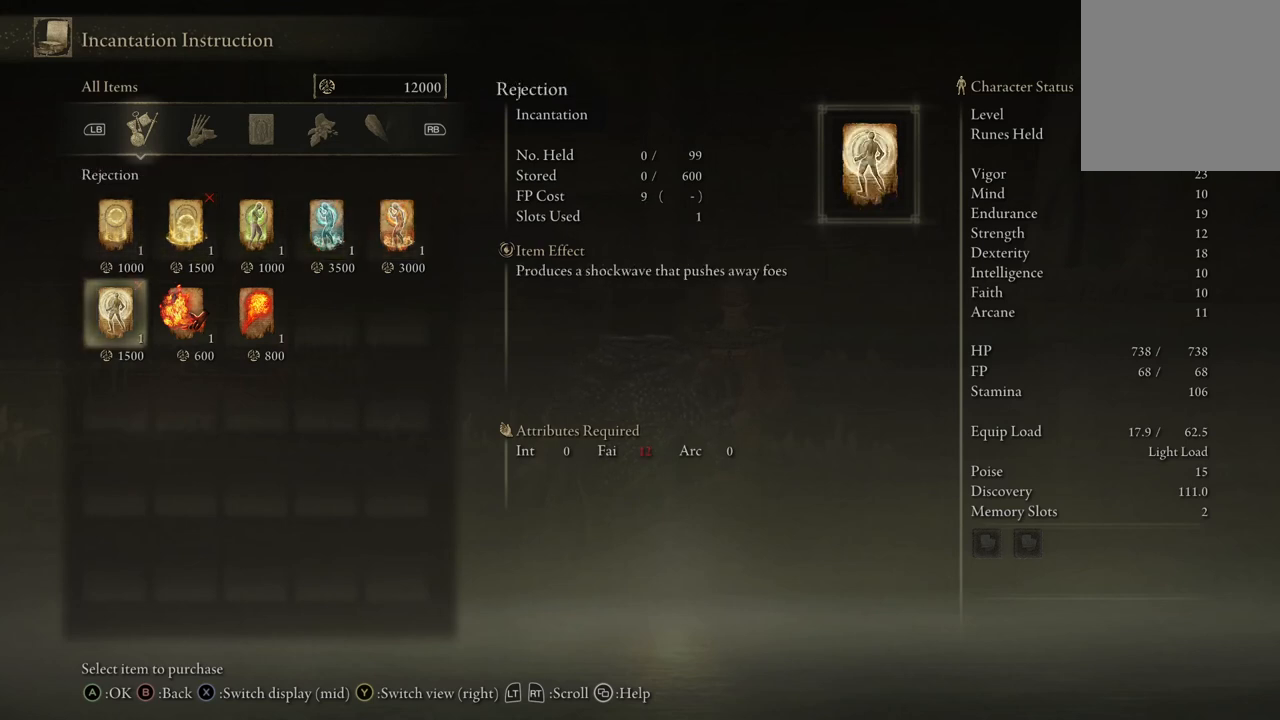
{"buttons": [], "left_stick": "center", "right_stick": "center", "events": []}
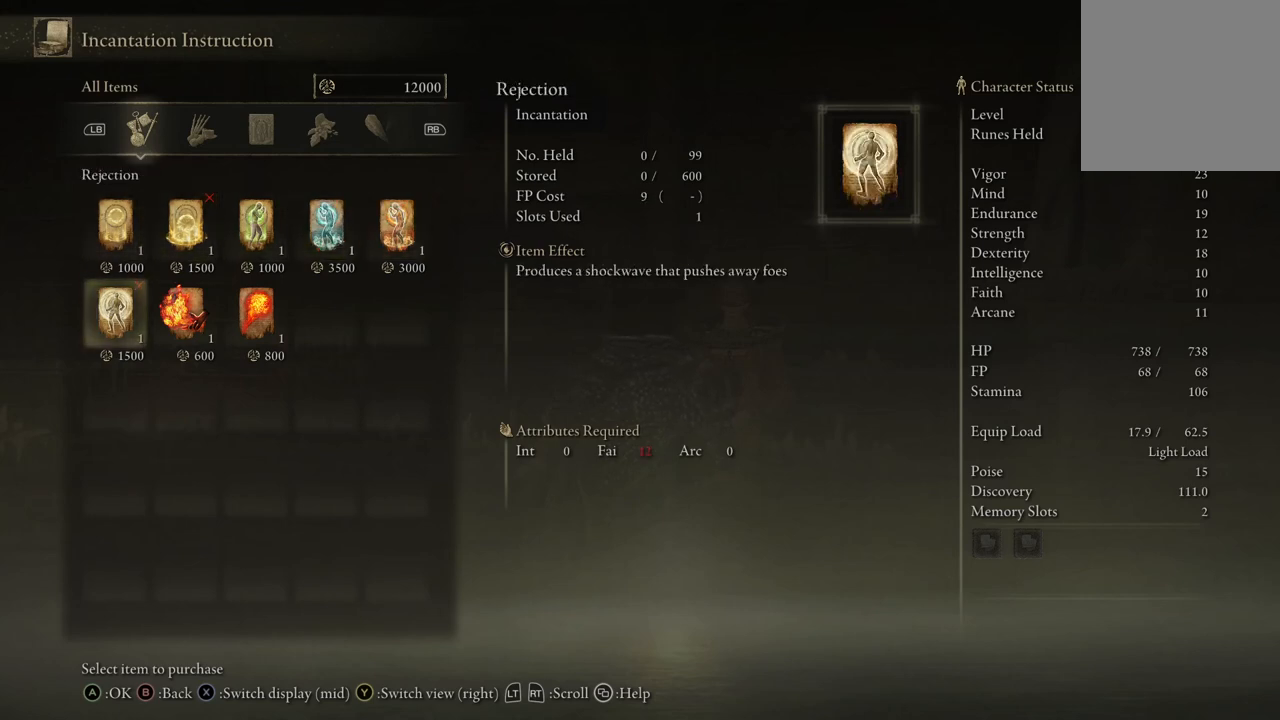
{"buttons": [], "left_stick": "center", "right_stick": "center", "events": []}
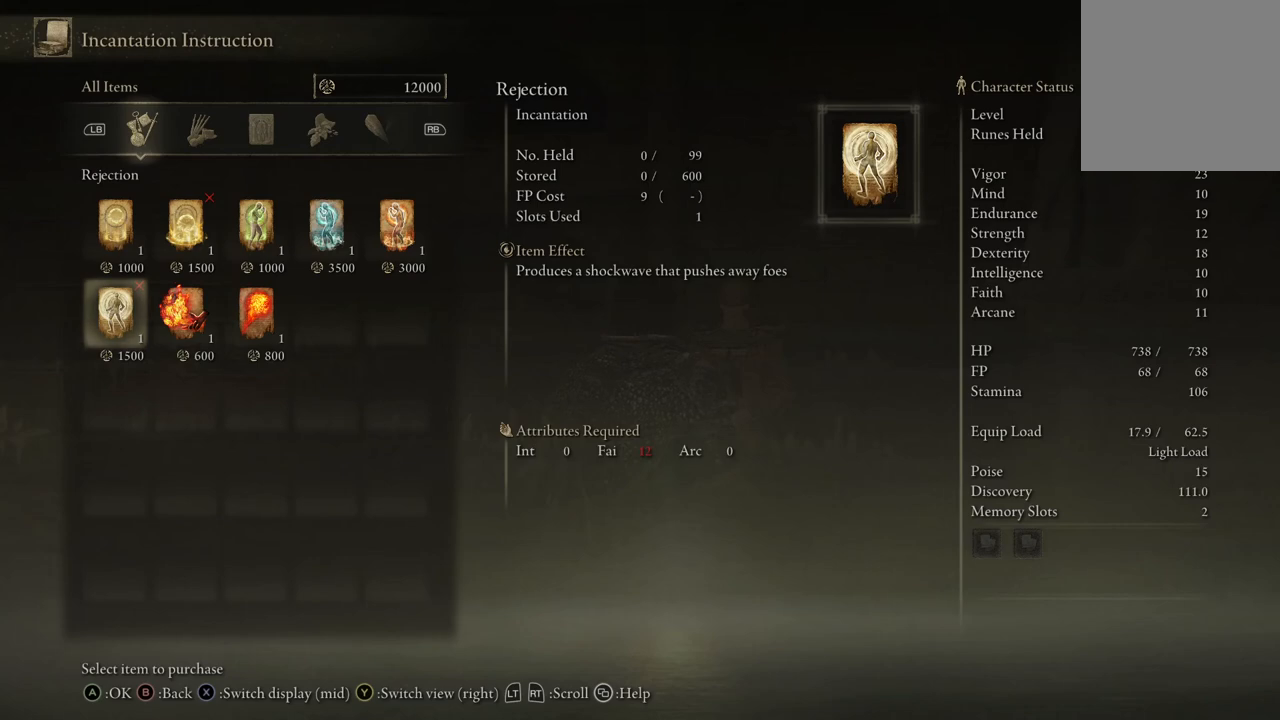
{"buttons": [], "left_stick": "center", "right_stick": "center", "events": []}
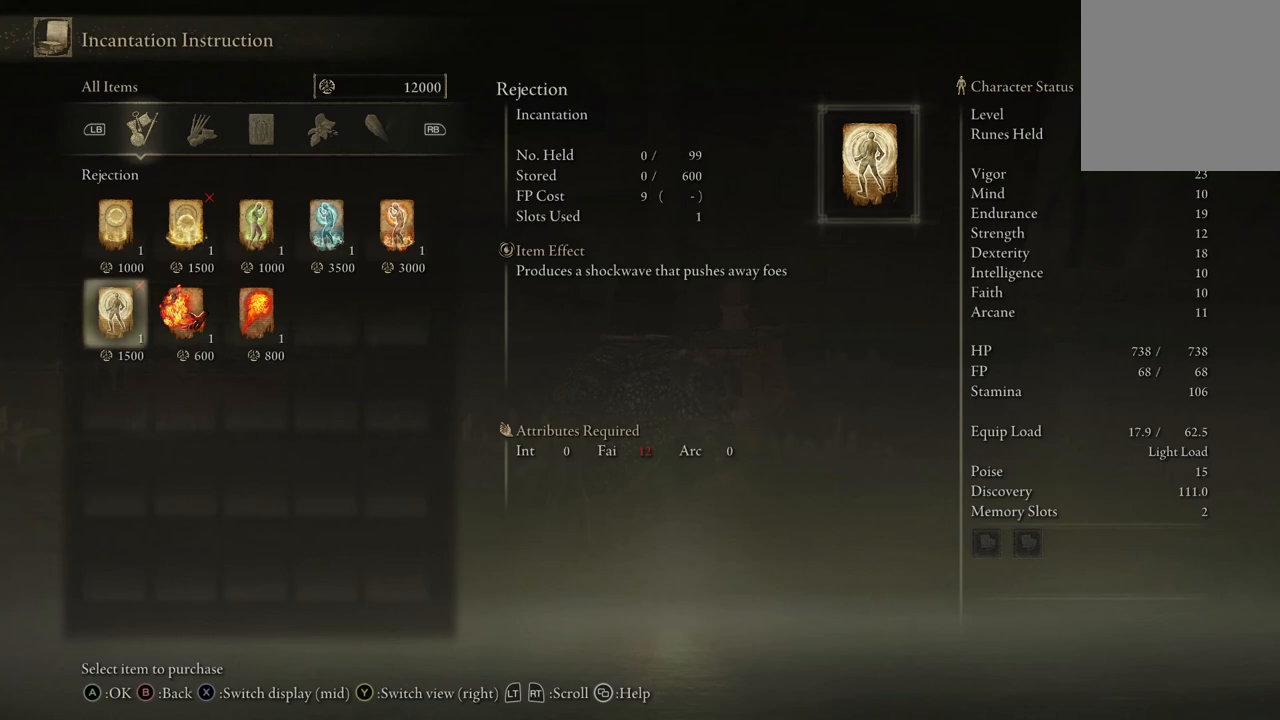
{"buttons": [], "left_stick": "center", "right_stick": "center", "events": []}
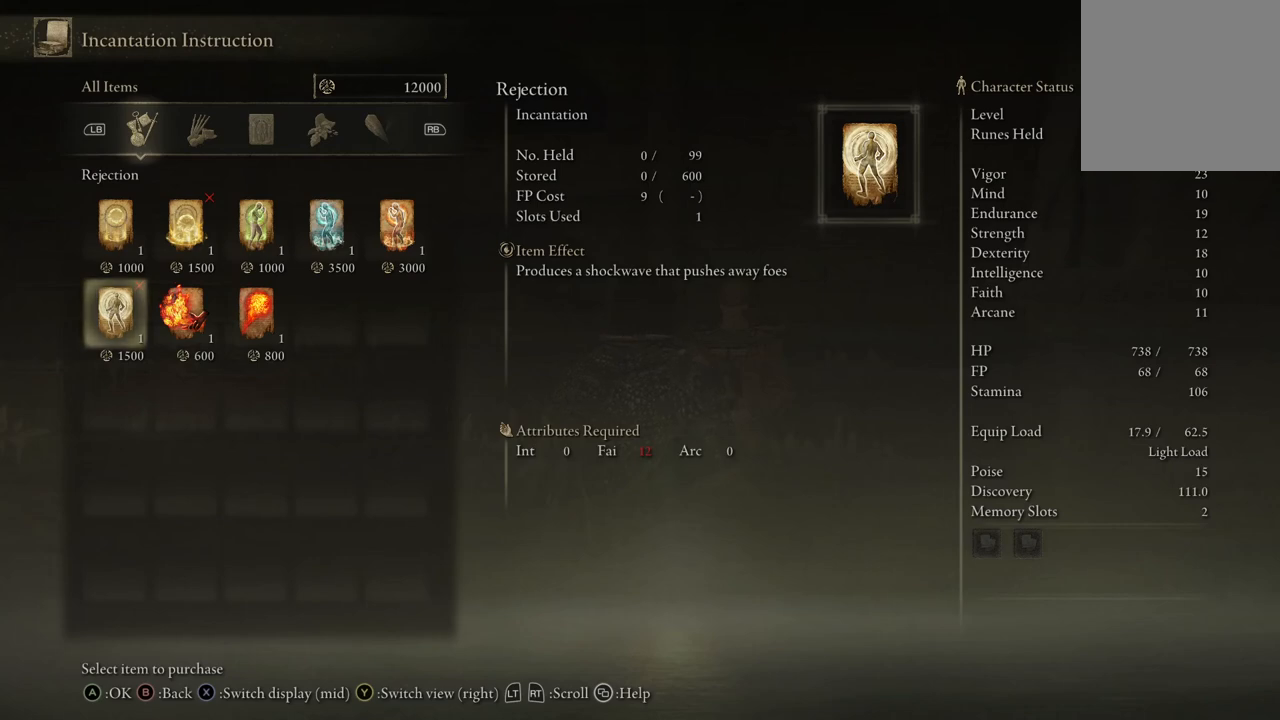
{"buttons": [], "left_stick": "center", "right_stick": "center", "events": []}
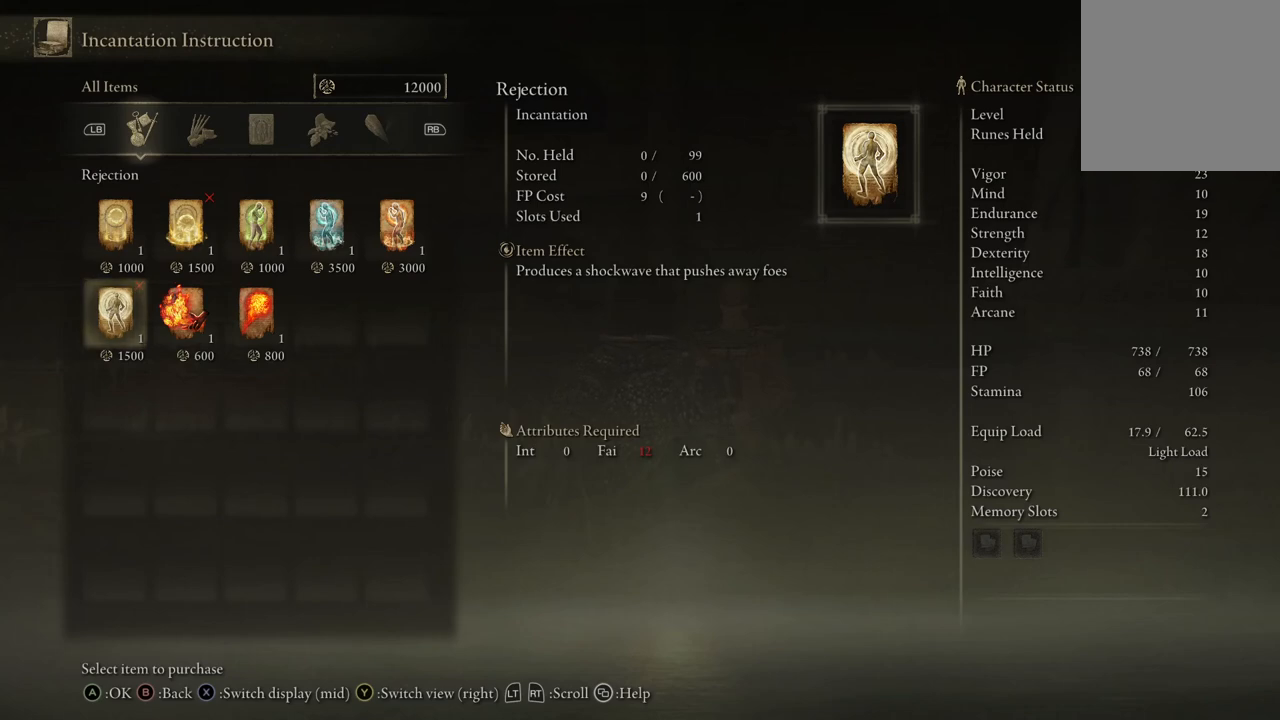
{"buttons": [], "left_stick": "center", "right_stick": "center", "events": []}
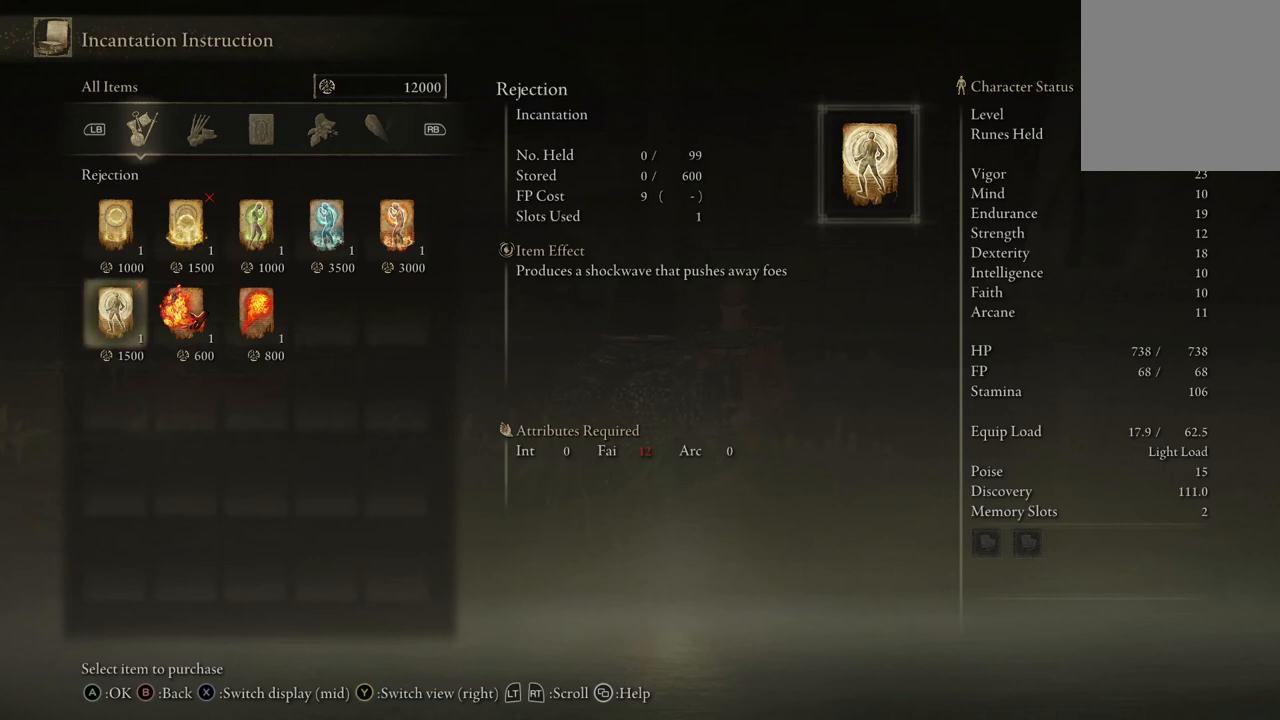
{"buttons": [], "left_stick": "center", "right_stick": "center", "events": [[333, "DPAD_DOWN", "down"], [433, "DPAD_DOWN", "up"]]}
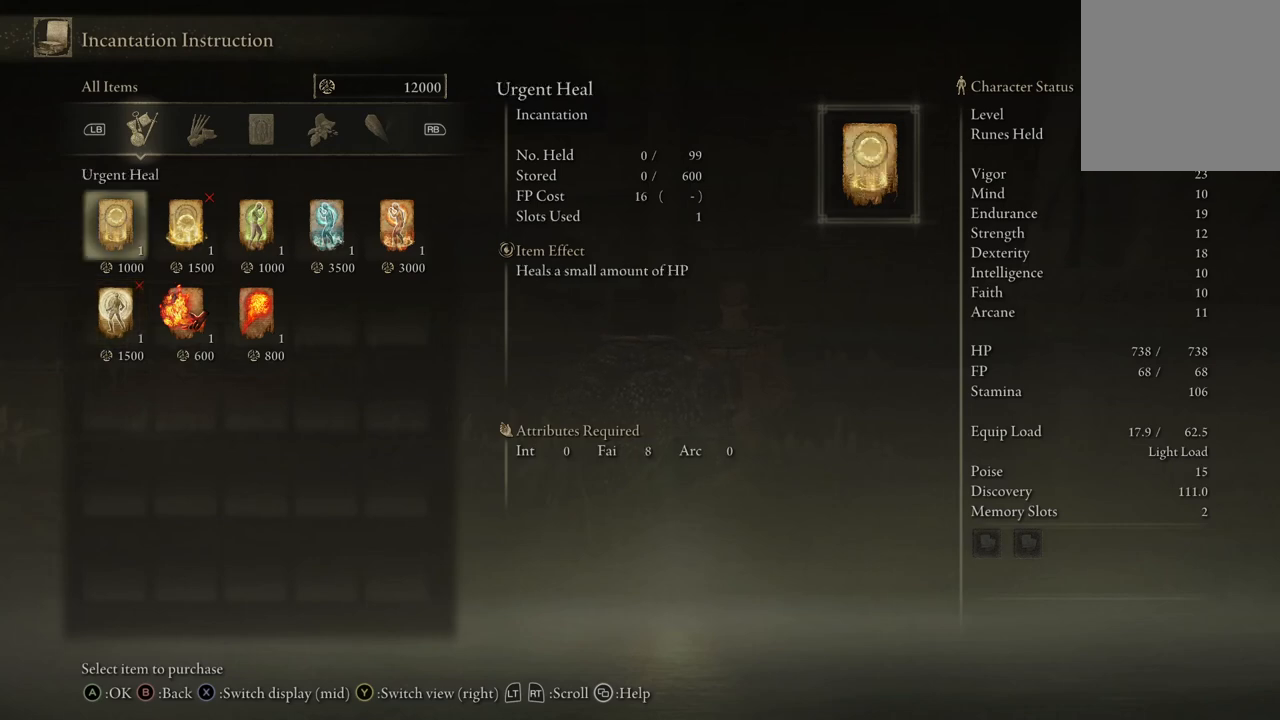
{"buttons": [], "left_stick": "center", "right_stick": "center", "events": [[300, "B", "down"], [467, "B", "up"]]}
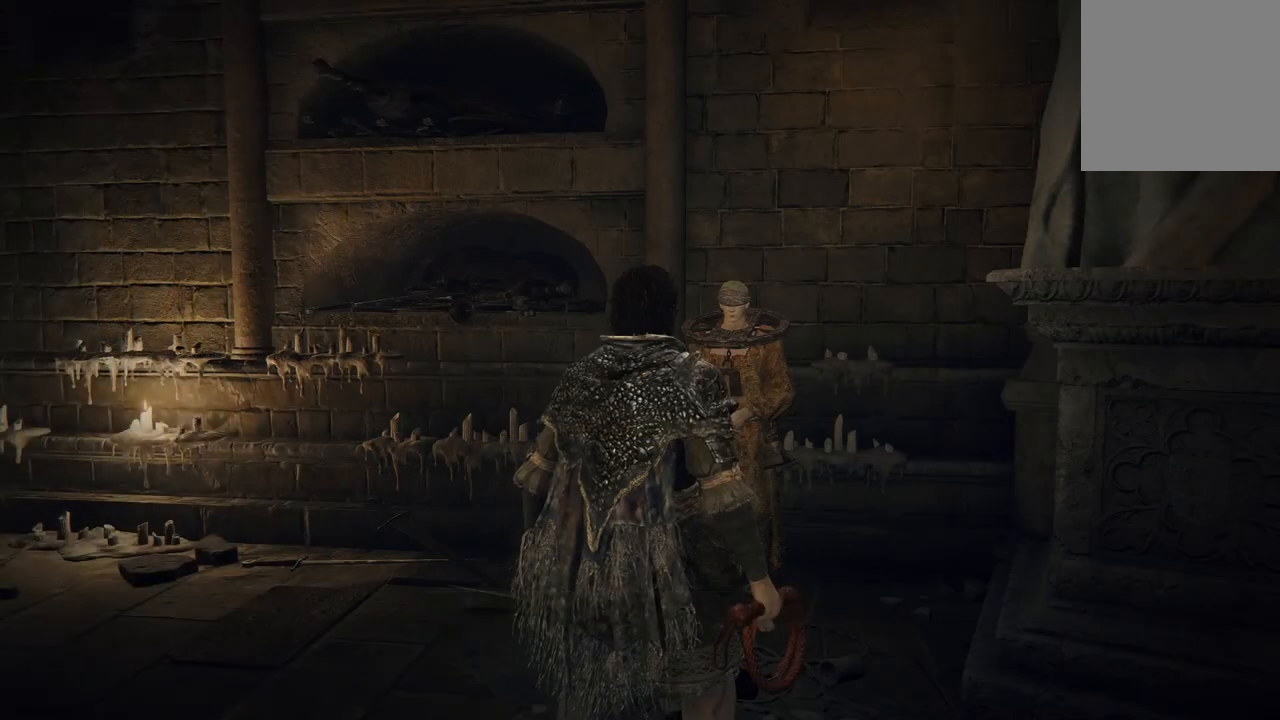
{"buttons": [], "left_stick": "center", "right_stick": "center", "events": []}
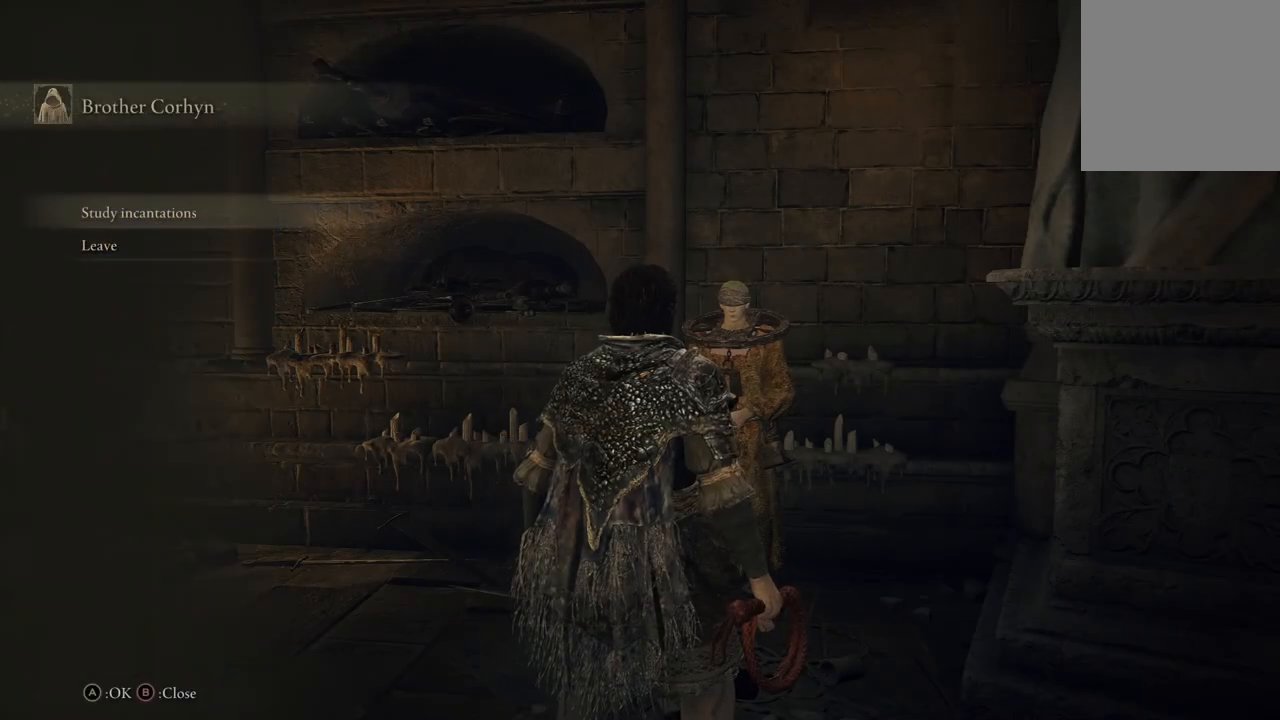
{"buttons": ["B"], "left_stick": "center", "right_stick": "center", "events": [[500, "B", "down"]]}
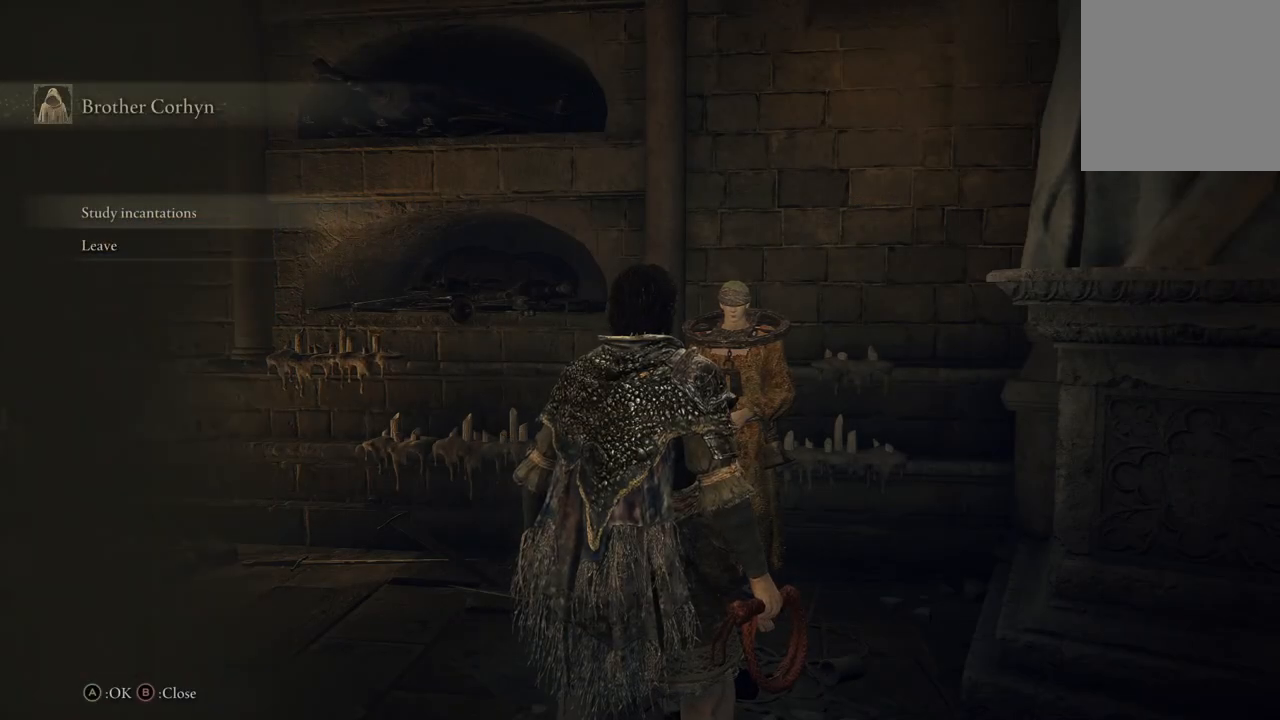
{"buttons": [], "left_stick": "center", "right_stick": "center", "events": [[200, "B", "up"]]}
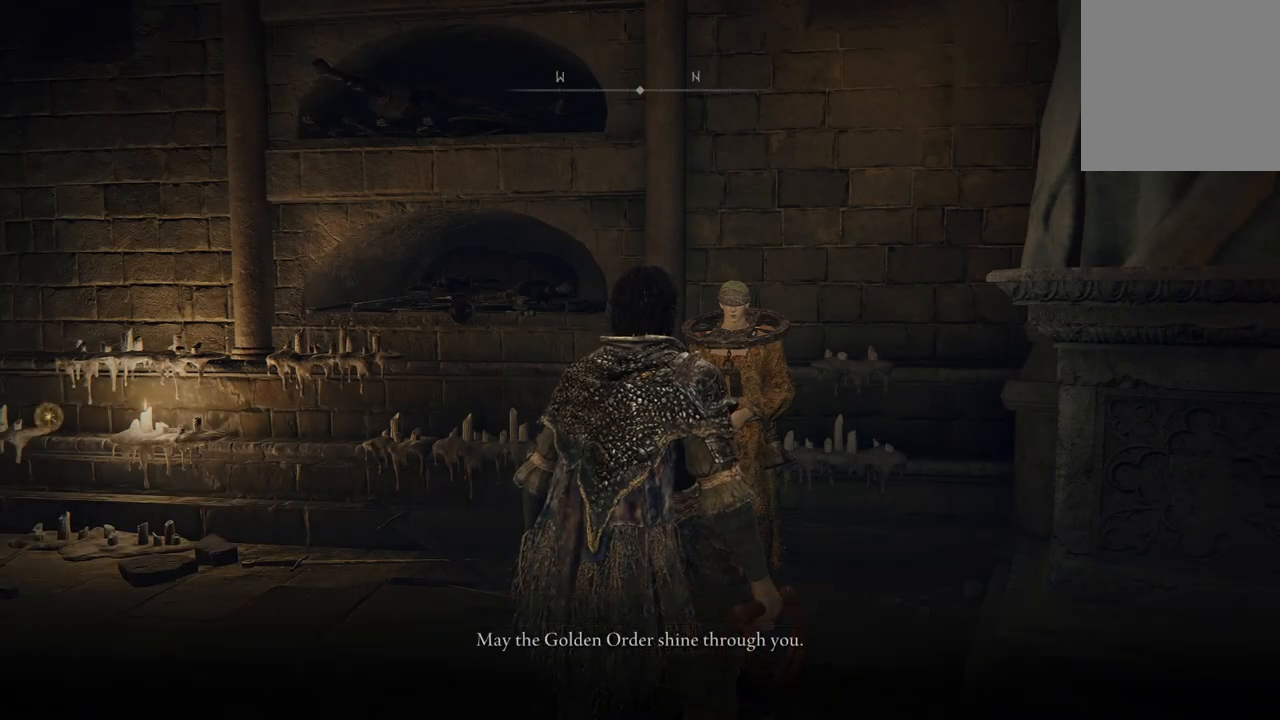
{"buttons": [], "left_stick": "center", "right_stick": "left", "events": [[300, "right_stick", "left"]]}
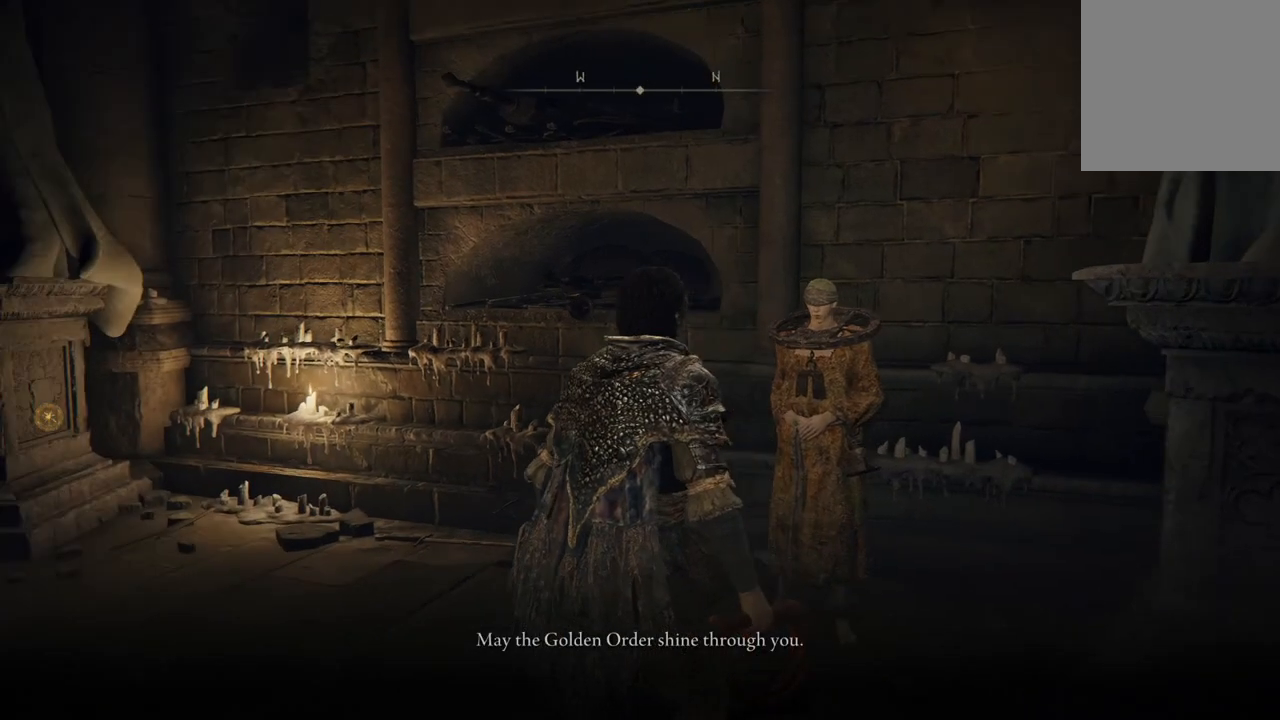
{"buttons": [], "left_stick": "center", "right_stick": "left", "events": []}
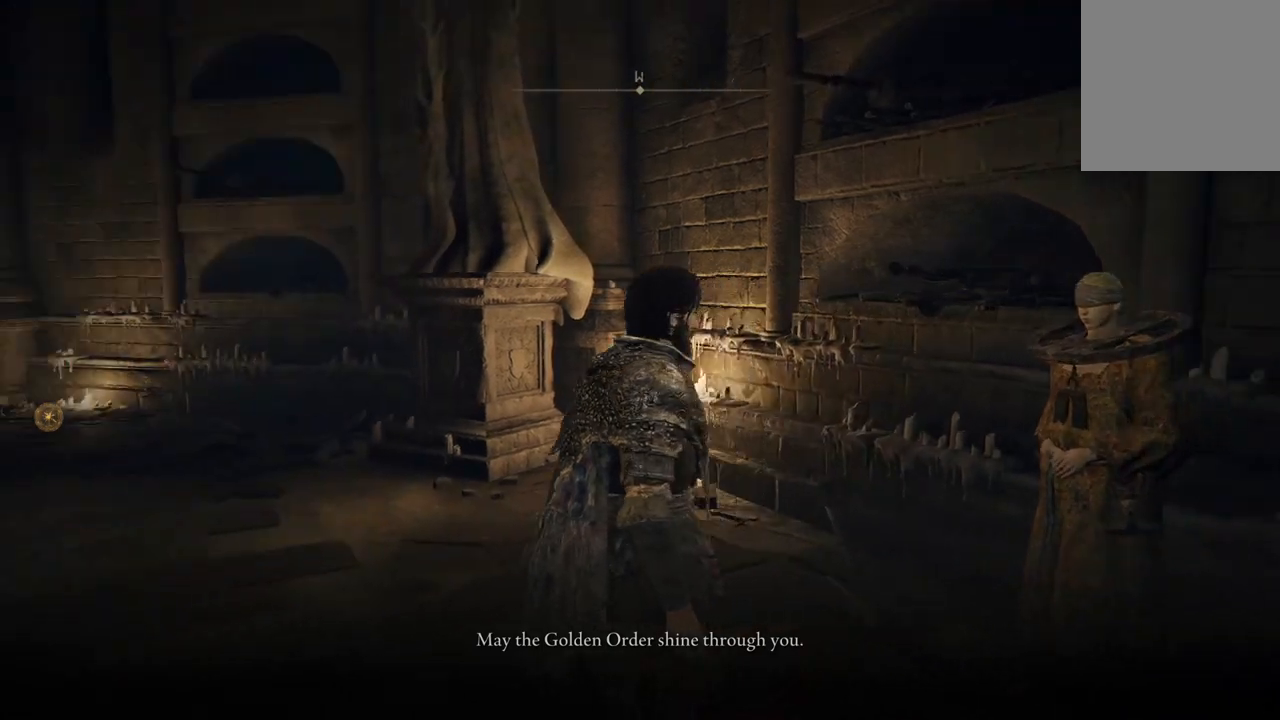
{"buttons": [], "left_stick": "center", "right_stick": "left", "events": []}
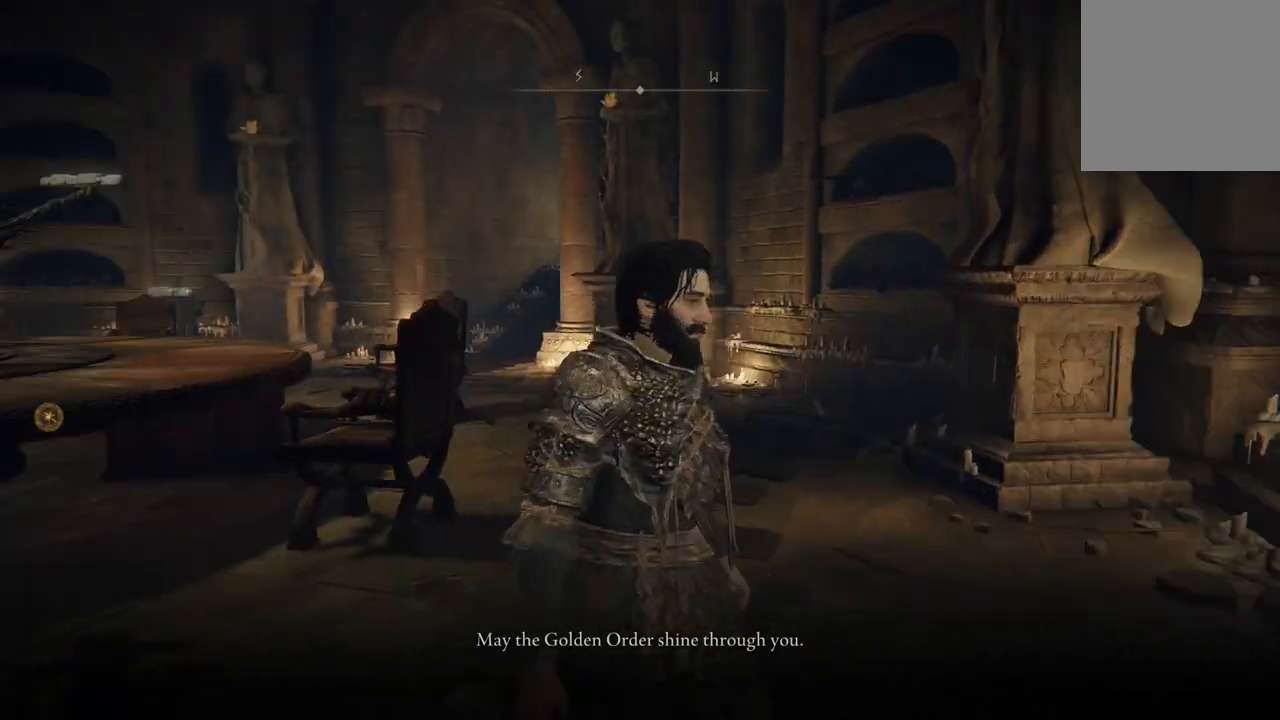
{"buttons": [], "left_stick": "center", "right_stick": "left", "events": []}
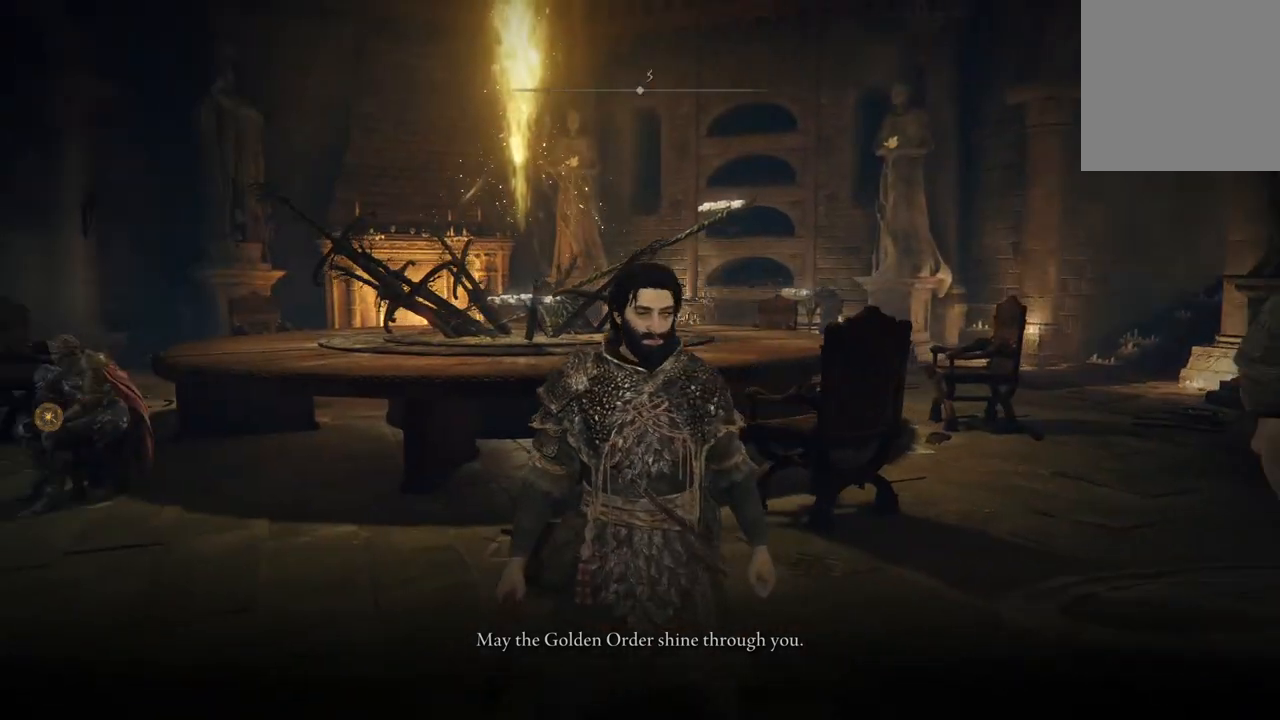
{"buttons": [], "left_stick": "center", "right_stick": "center", "events": [[133, "right_stick", "center"]]}
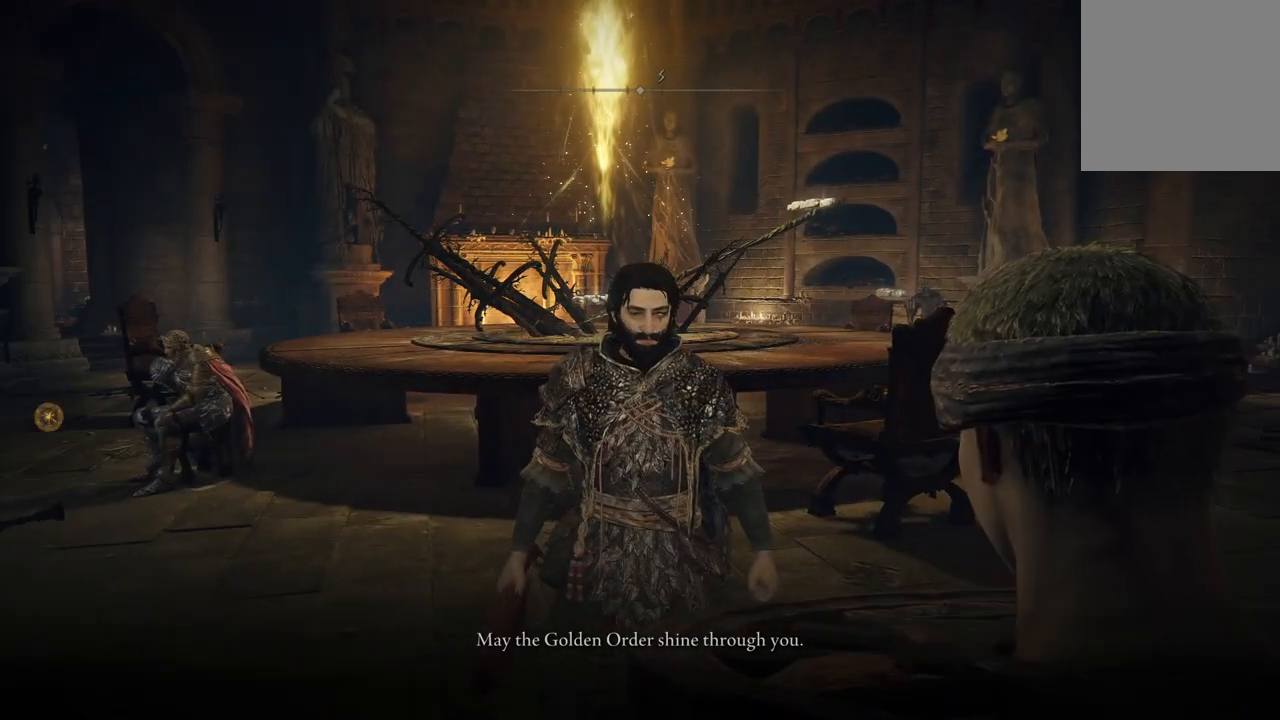
{"buttons": [], "left_stick": "up", "right_stick": "center", "events": [[300, "left_stick", "up"]]}
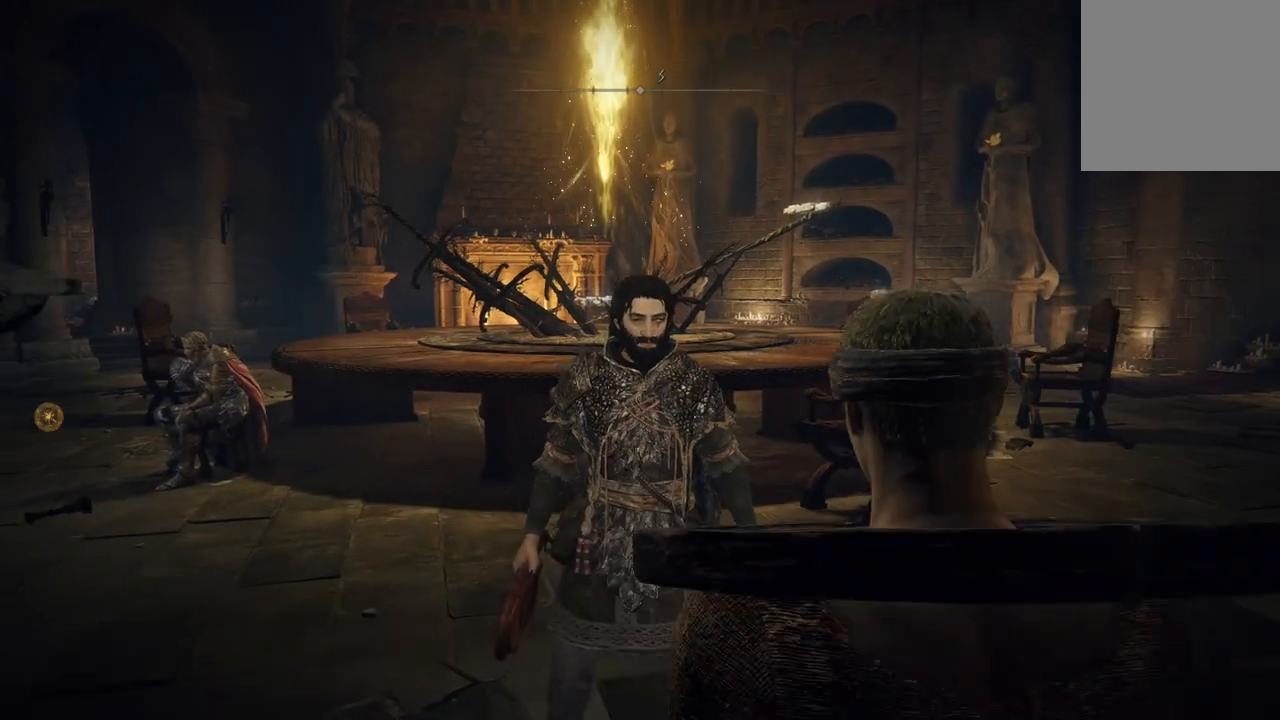
{"buttons": [], "left_stick": "up", "right_stick": "center", "events": []}